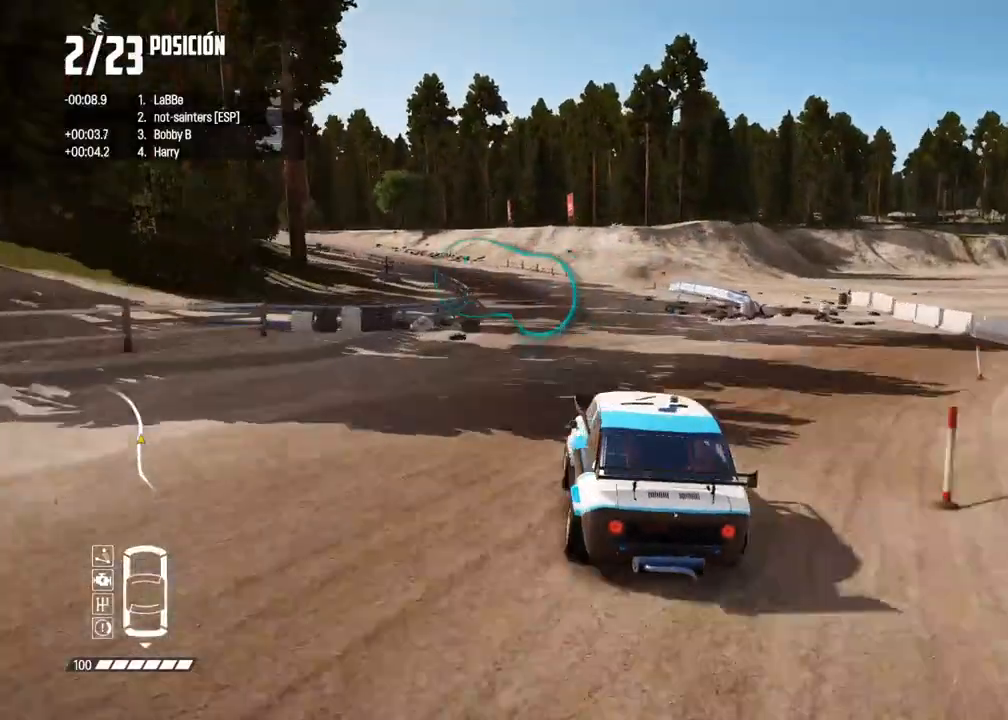
Gameplay with a controller (Xbox layout); each line is a JSON object with the inputs held at the frame after it. "events" lists button and stick changes between this image and that frame as [ms after this image, input, new state], when the widget could be followed in between. Not read: L3 R3.
{"buttons": ["R2"], "left_stick": "left", "right_stick": "center", "events": [[117, "left_stick", "center"], [300, "left_stick", "left"], [450, "left_stick", "center"], [500, "left_stick", "left"]]}
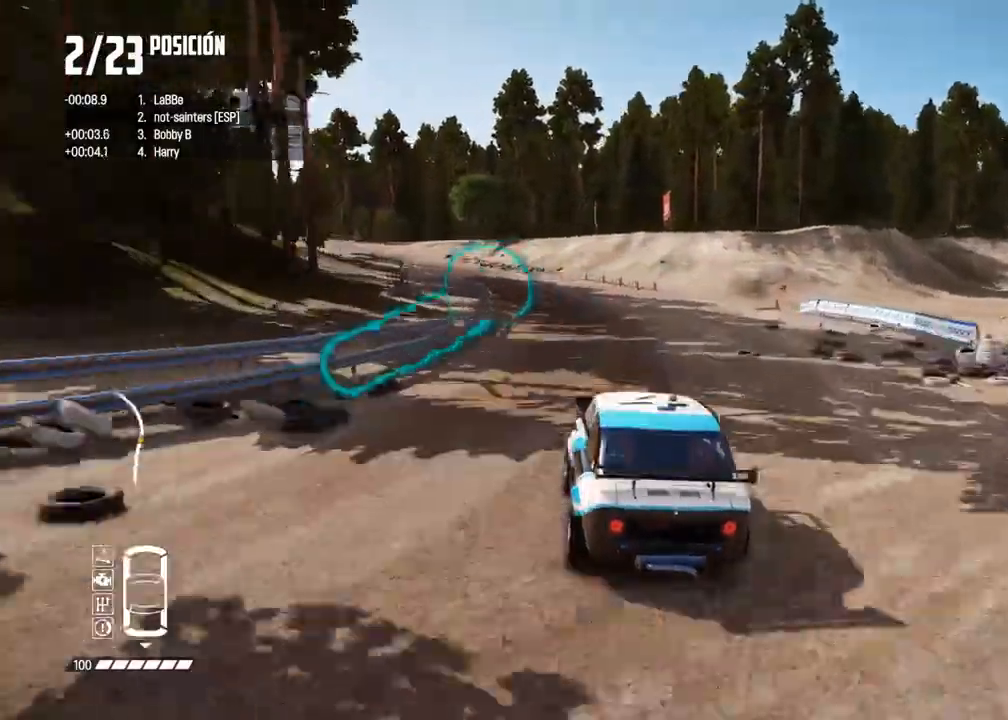
{"buttons": ["R2"], "left_stick": "center", "right_stick": "center", "events": [[133, "left_stick", "center"], [317, "left_stick", "left"], [467, "left_stick", "center"]]}
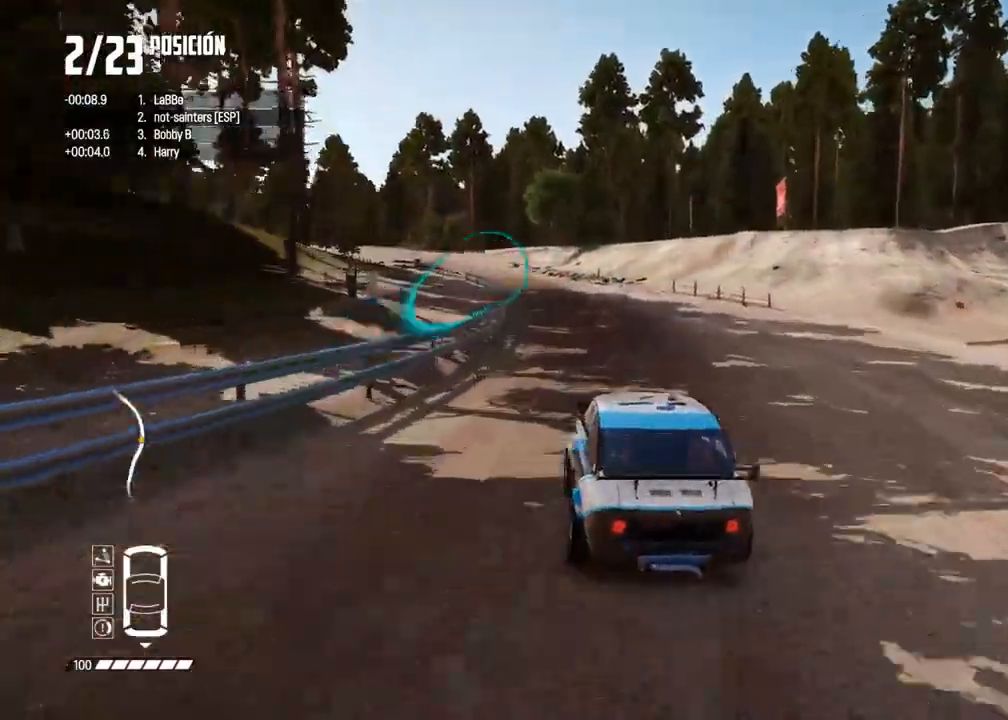
{"buttons": ["R2"], "left_stick": "center", "right_stick": "center", "events": [[33, "left_stick", "left"], [183, "left_stick", "center"], [350, "left_stick", "left"], [483, "left_stick", "center"]]}
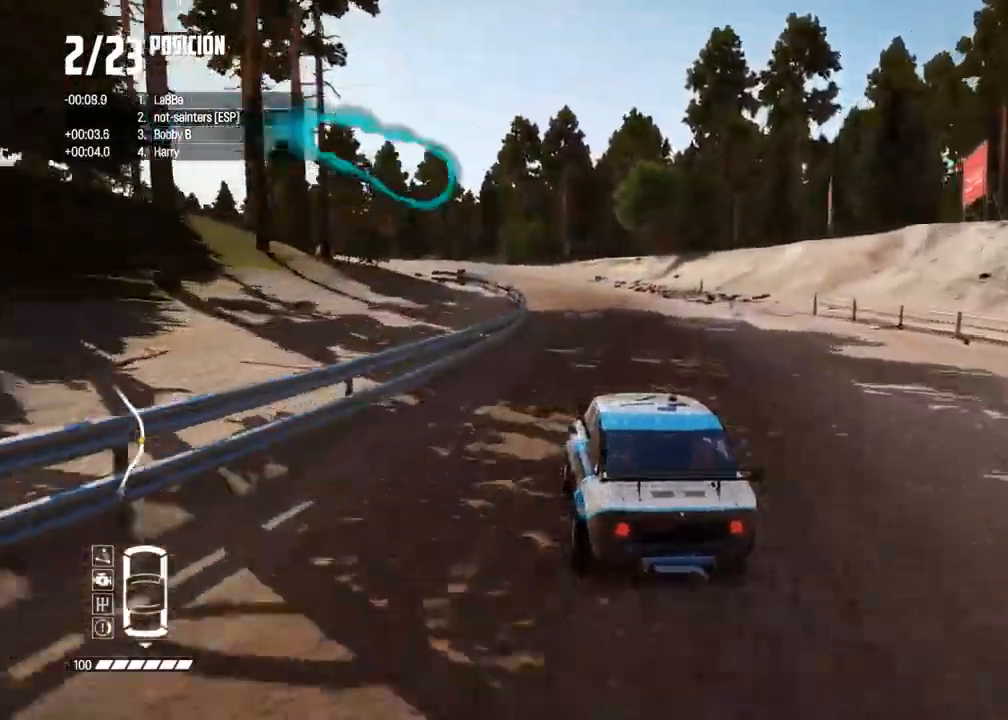
{"buttons": ["R2"], "left_stick": "center", "right_stick": "center", "events": [[100, "left_stick", "left"], [233, "left_stick", "center"]]}
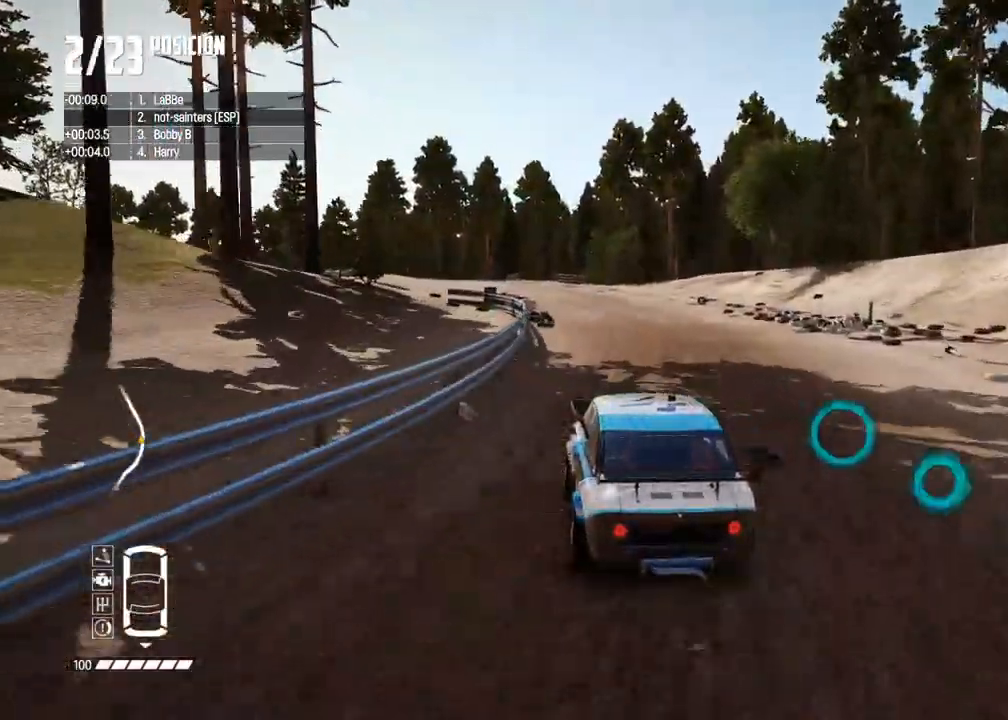
{"buttons": ["R2"], "left_stick": "center", "right_stick": "center", "events": [[17, "left_stick", "left"], [133, "left_stick", "center"], [300, "left_stick", "left"], [417, "left_stick", "center"]]}
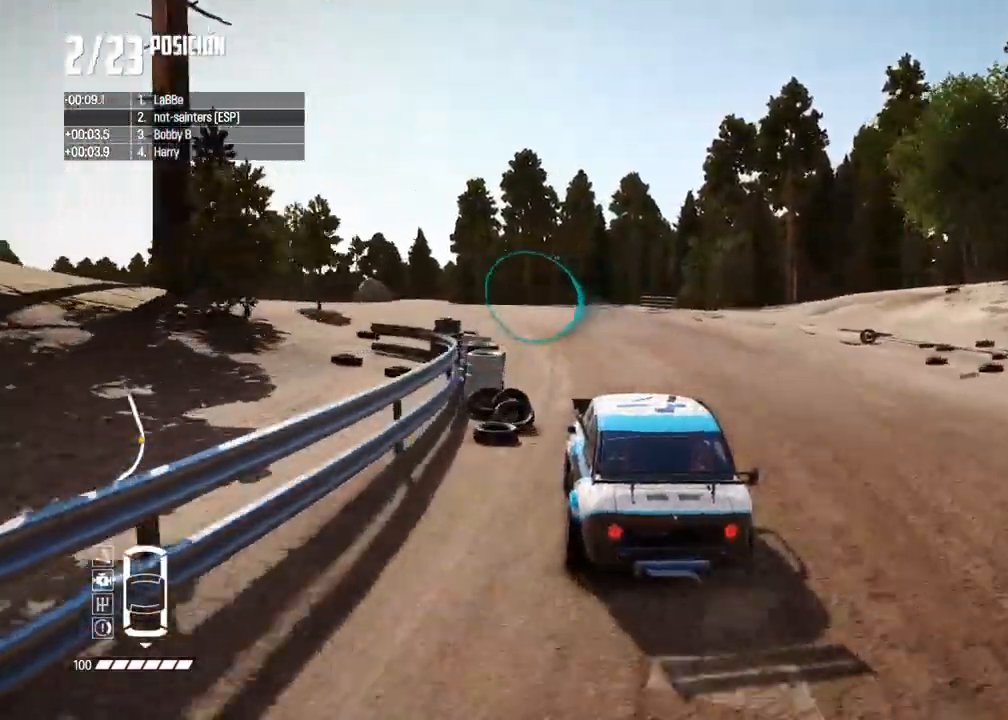
{"buttons": ["R2"], "left_stick": "center", "right_stick": "center", "events": [[333, "left_stick", "left"], [500, "left_stick", "center"]]}
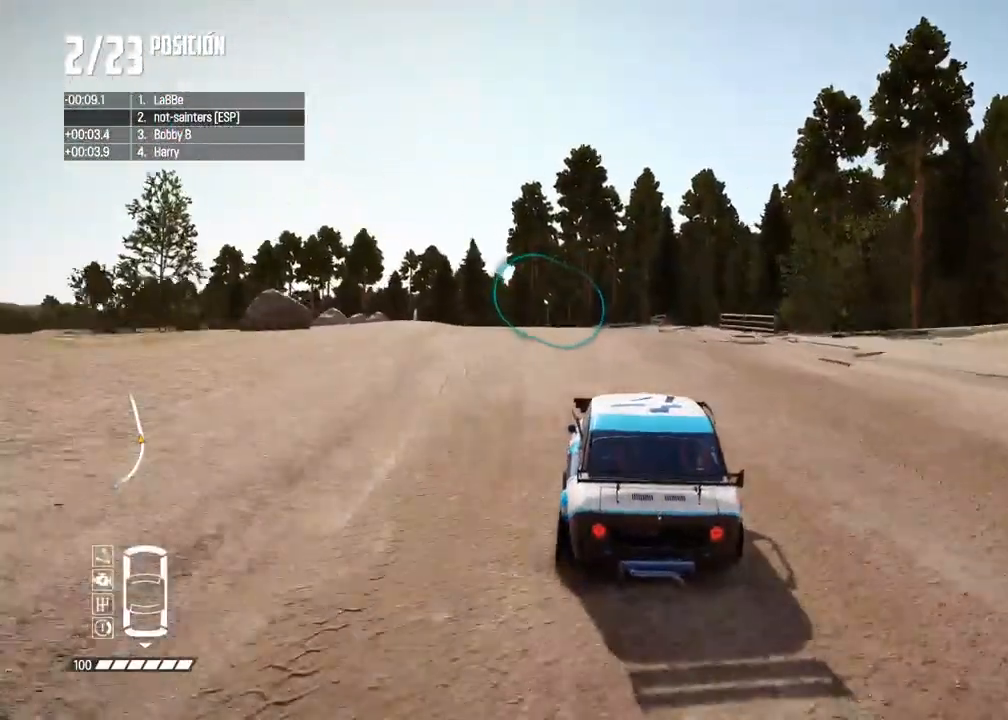
{"buttons": ["R2"], "left_stick": "center", "right_stick": "center", "events": [[50, "left_stick", "left"], [200, "left_stick", "center"], [317, "left_stick", "left"], [450, "left_stick", "center"]]}
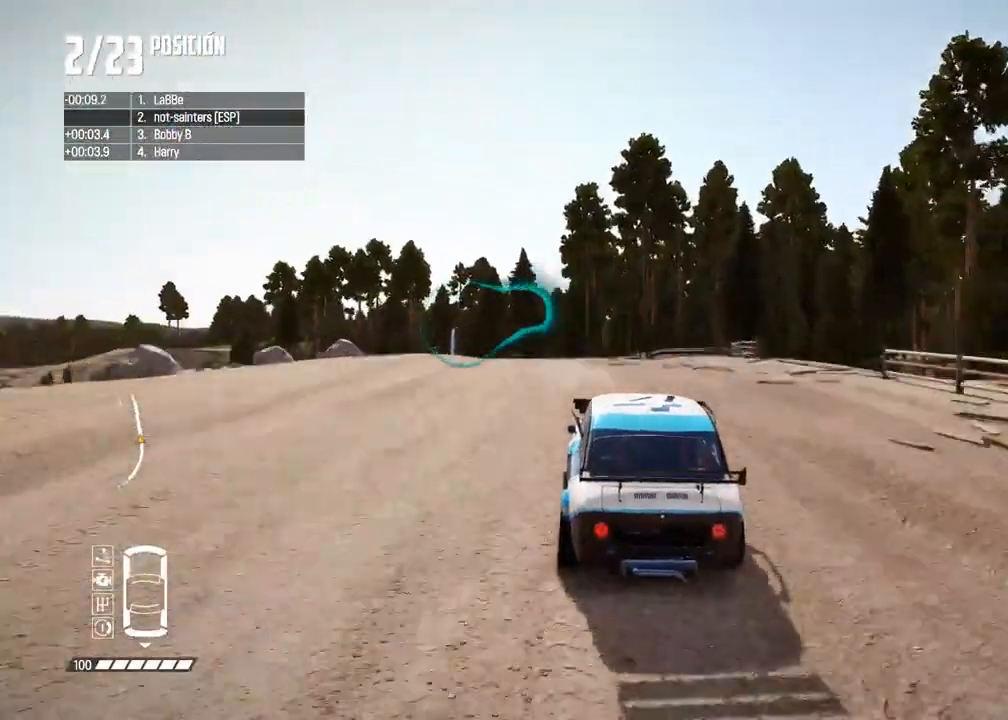
{"buttons": ["R2"], "left_stick": "center", "right_stick": "center", "events": [[100, "left_stick", "left"], [300, "left_stick", "center"], [367, "left_stick", "left"], [500, "left_stick", "center"]]}
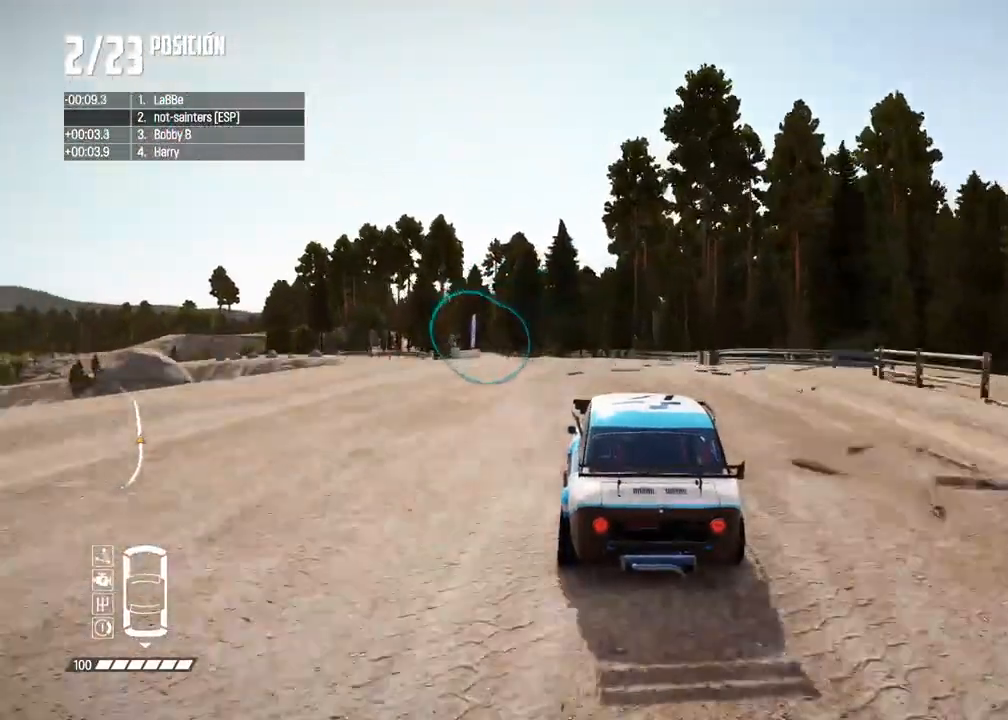
{"buttons": ["R2"], "left_stick": "center", "right_stick": "center", "events": [[150, "left_stick", "left"], [267, "left_stick", "center"], [367, "left_stick", "left"], [500, "left_stick", "center"]]}
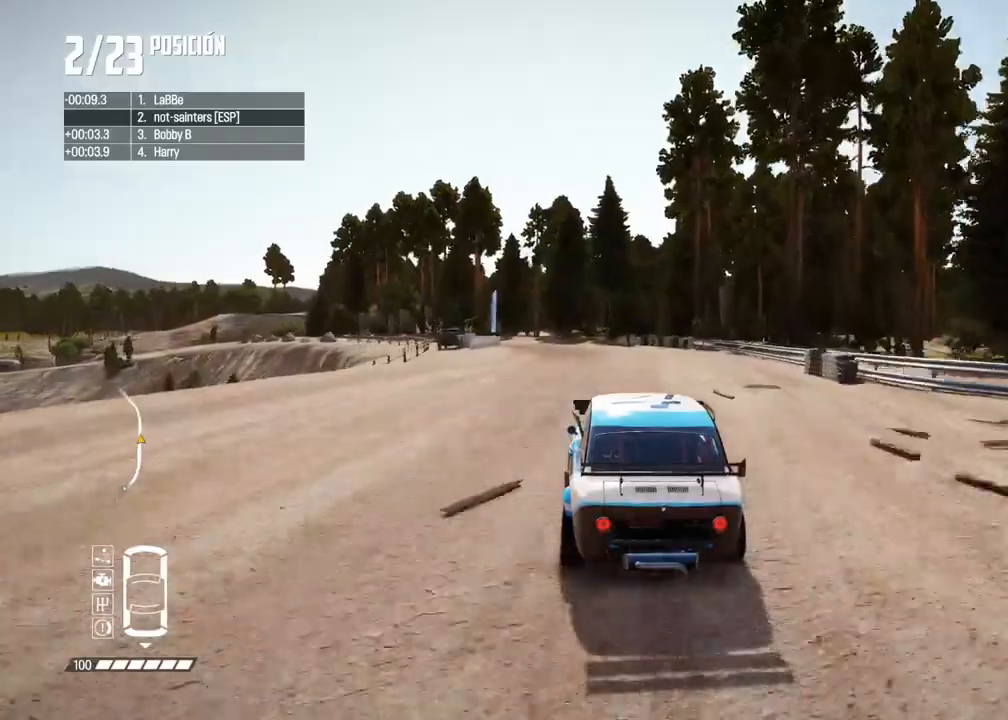
{"buttons": ["R2"], "left_stick": "left", "right_stick": "center", "events": [[117, "left_stick", "left"], [267, "left_stick", "center"], [367, "left_stick", "left"]]}
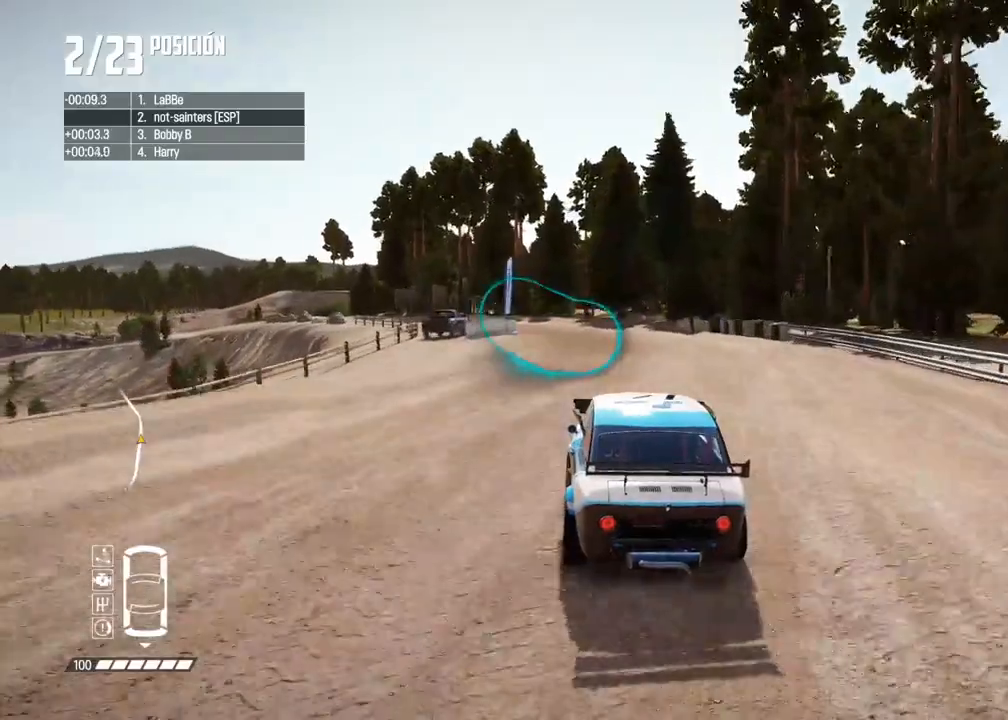
{"buttons": ["R2"], "left_stick": "center", "right_stick": "center", "events": [[17, "left_stick", "center"], [83, "left_stick", "left"], [217, "left_stick", "center"], [350, "left_stick", "left"], [483, "left_stick", "center"]]}
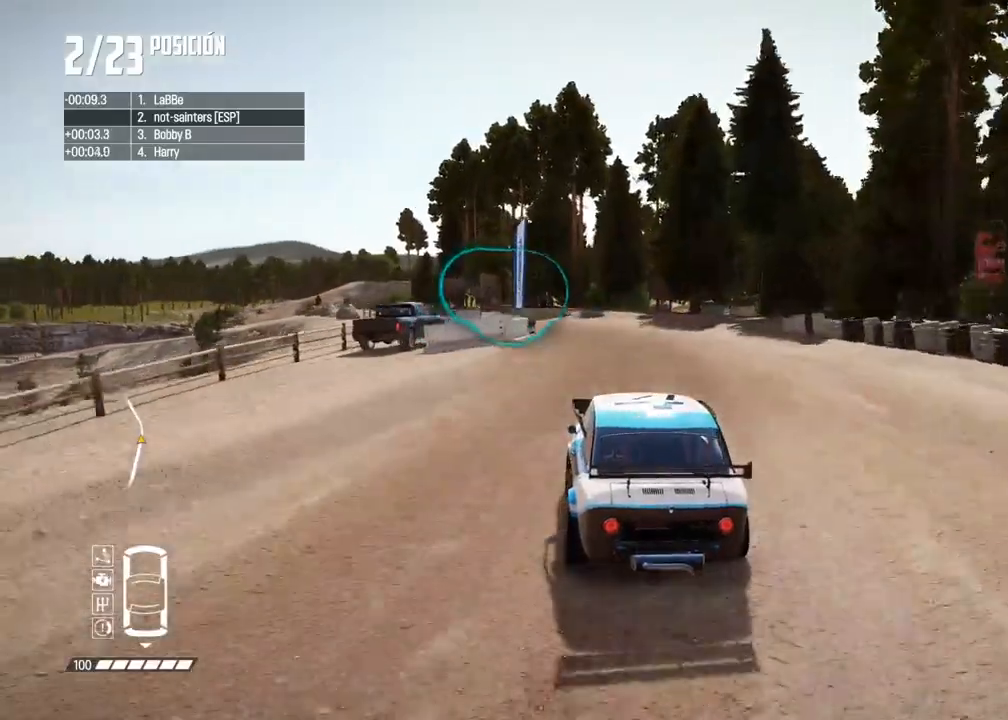
{"buttons": ["R2"], "left_stick": "center", "right_stick": "center", "events": [[67, "left_stick", "left"], [217, "left_stick", "center"], [283, "left_stick", "left"], [417, "left_stick", "center"]]}
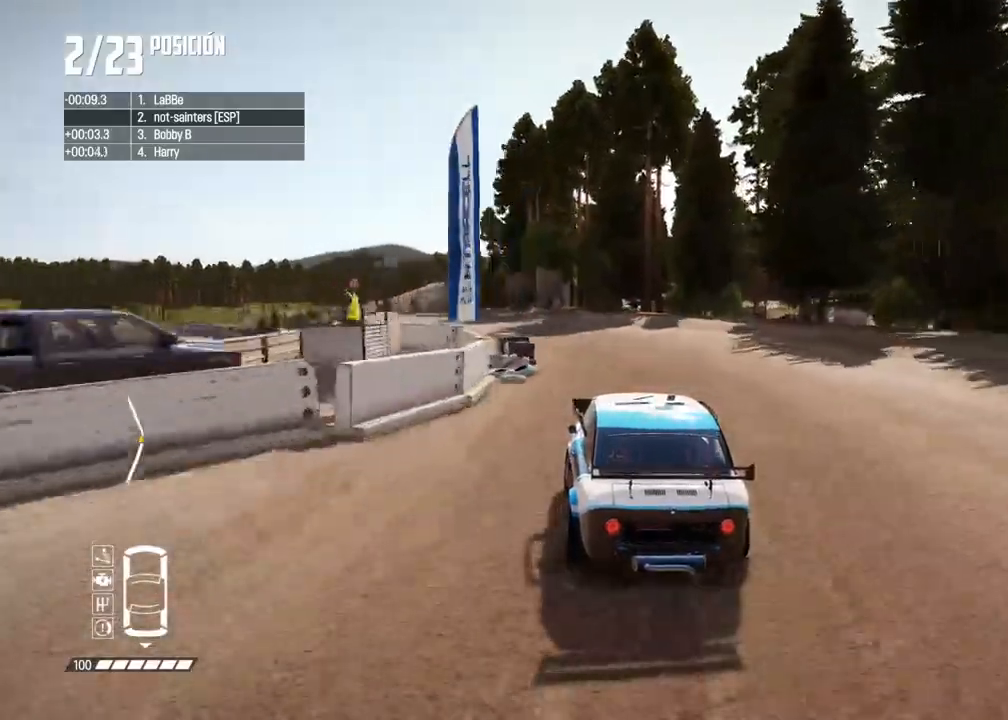
{"buttons": ["R2"], "left_stick": "center", "right_stick": "center", "events": [[50, "left_stick", "left"], [183, "left_stick", "center"], [367, "left_stick", "left"], [483, "left_stick", "center"]]}
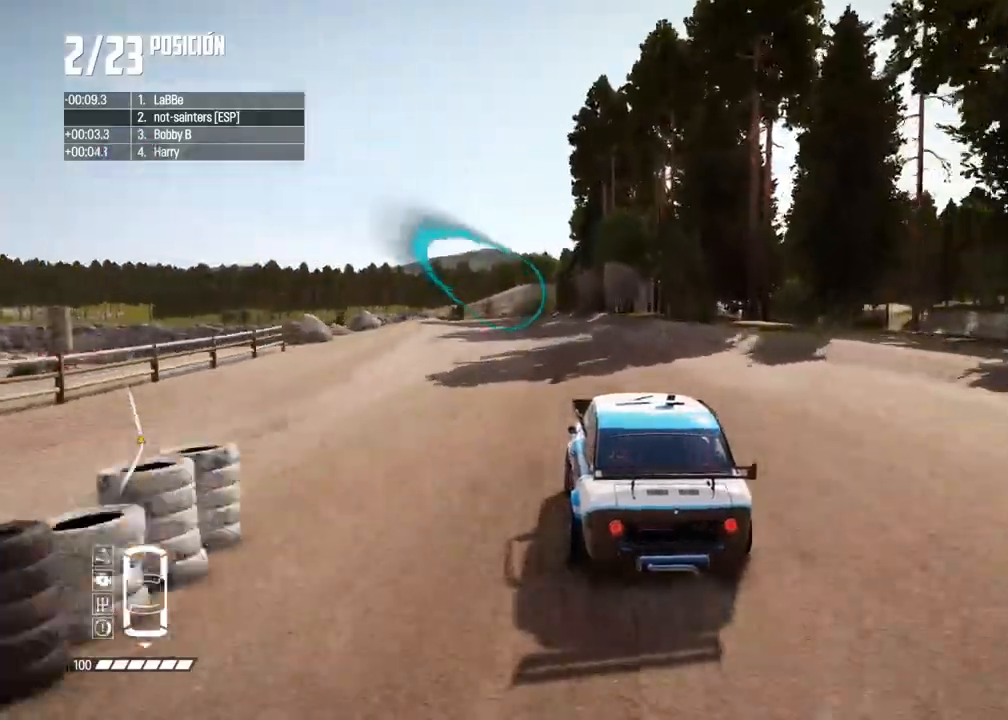
{"buttons": ["R2"], "left_stick": "center", "right_stick": "center", "events": [[133, "left_stick", "left"], [283, "left_stick", "center"], [367, "left_stick", "left"], [500, "left_stick", "center"]]}
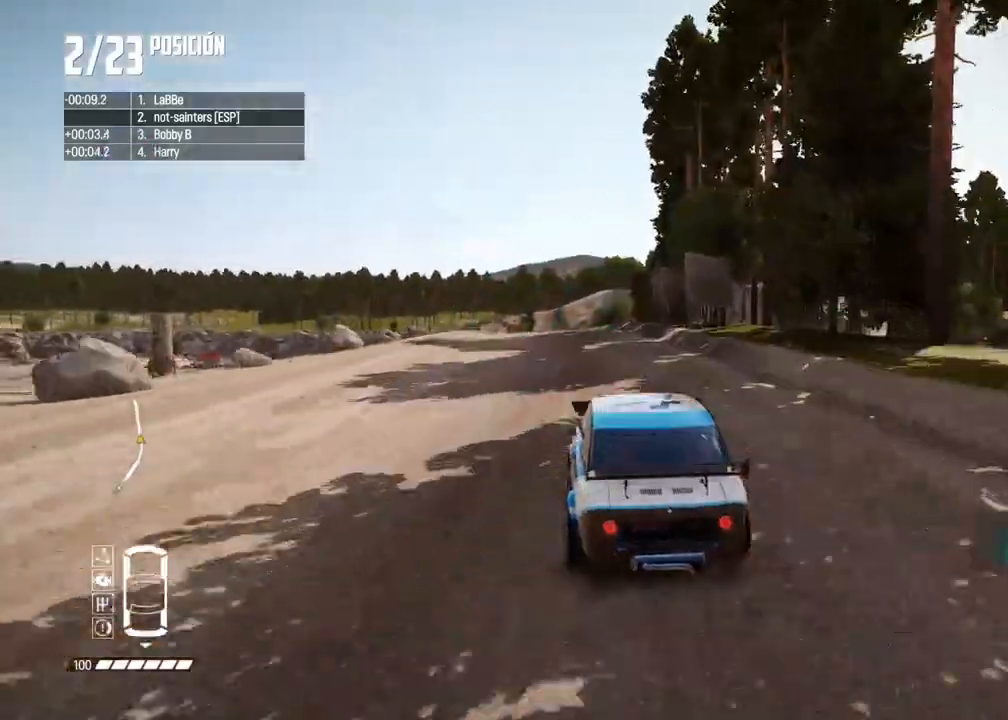
{"buttons": ["R2"], "left_stick": "center", "right_stick": "center", "events": [[133, "left_stick", "left"], [300, "left_stick", "center"], [350, "left_stick", "left"], [467, "left_stick", "center"]]}
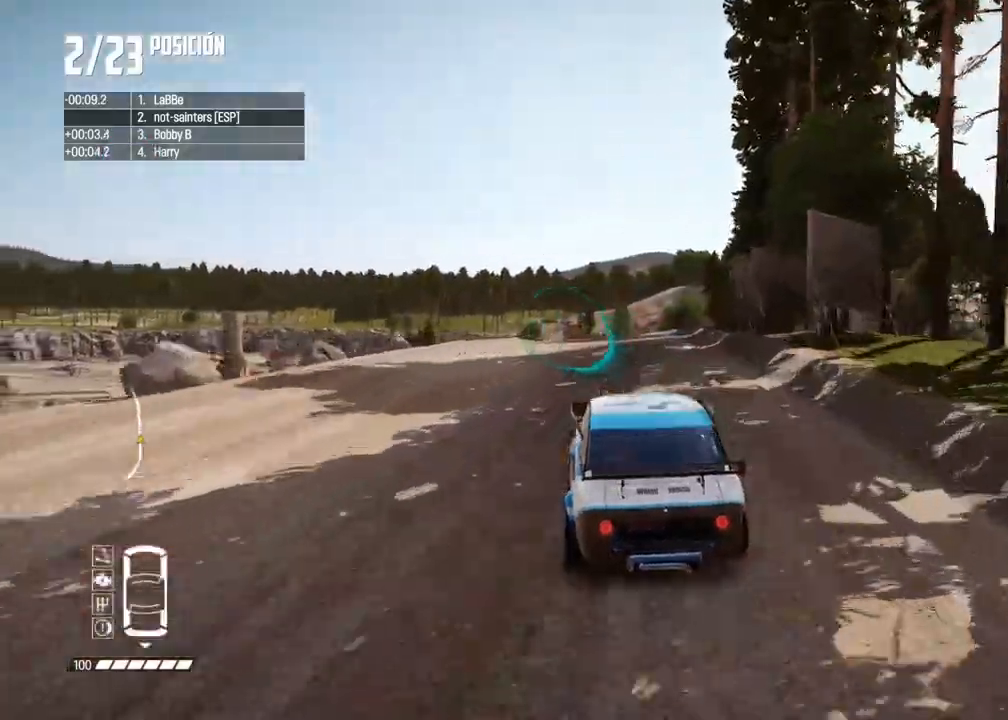
{"buttons": ["R2"], "left_stick": "center", "right_stick": "center", "events": []}
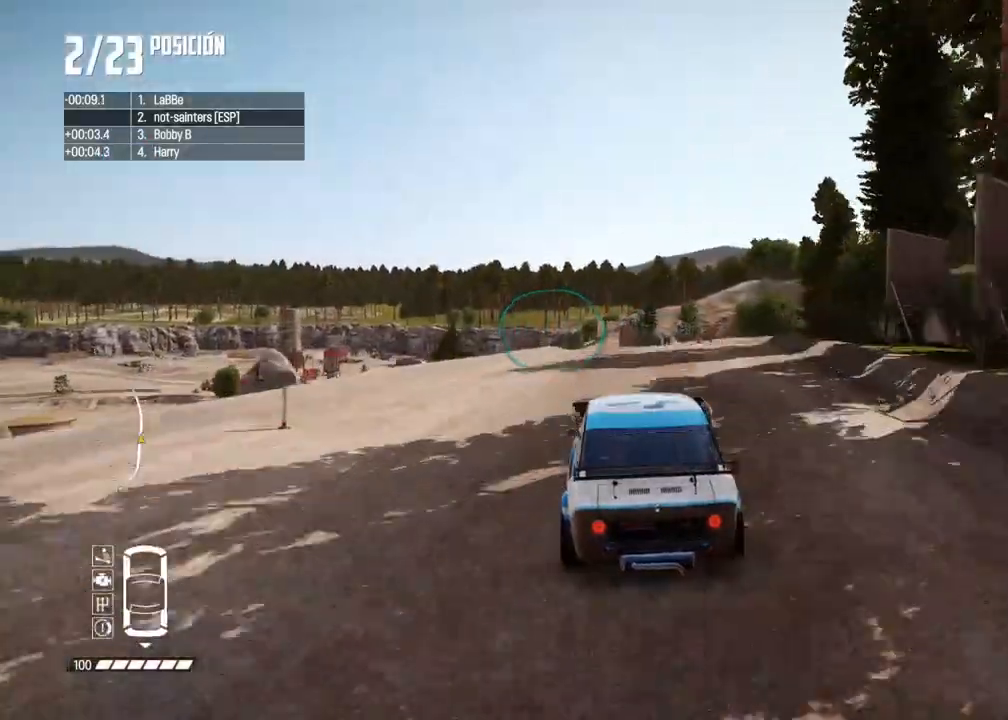
{"buttons": ["R2"], "left_stick": "left", "right_stick": "center", "events": [[283, "left_stick", "left"], [433, "left_stick", "center"], [483, "left_stick", "left"]]}
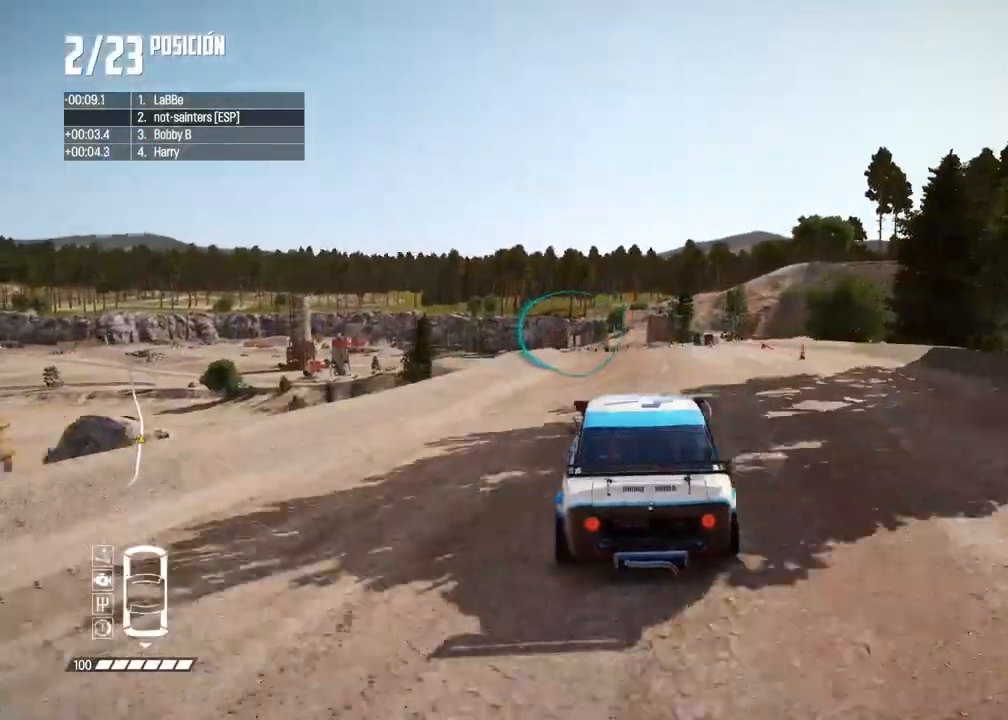
{"buttons": ["R2"], "left_stick": "center", "right_stick": "center", "events": [[133, "left_stick", "center"], [250, "left_stick", "left"], [367, "left_stick", "center"]]}
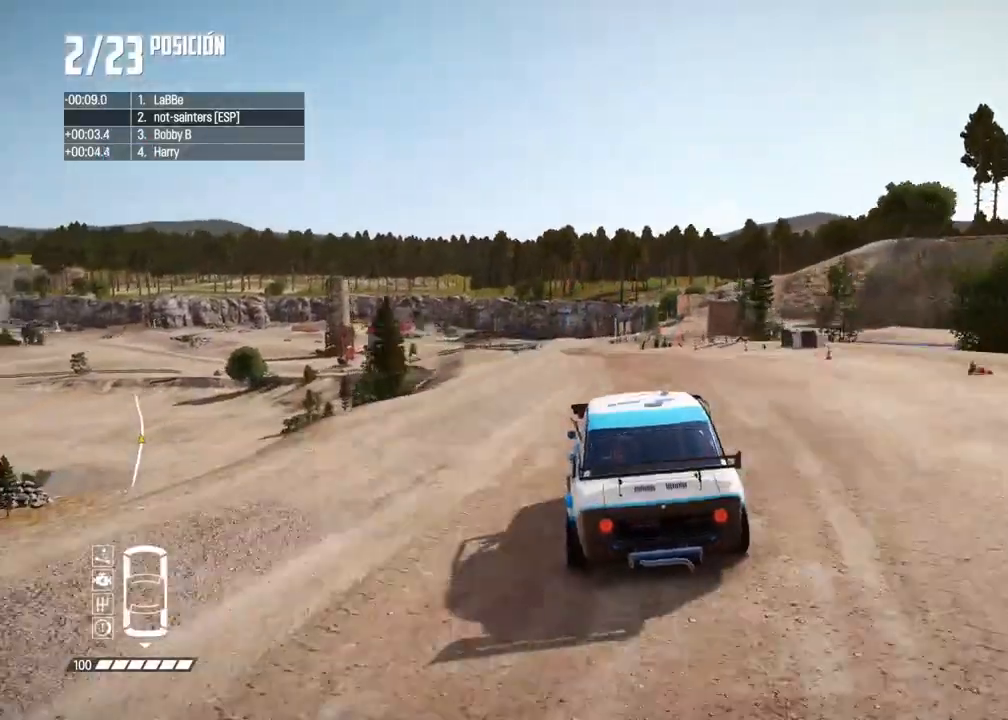
{"buttons": ["R2"], "left_stick": "center", "right_stick": "center", "events": [[83, "left_stick", "left"], [200, "left_stick", "center"]]}
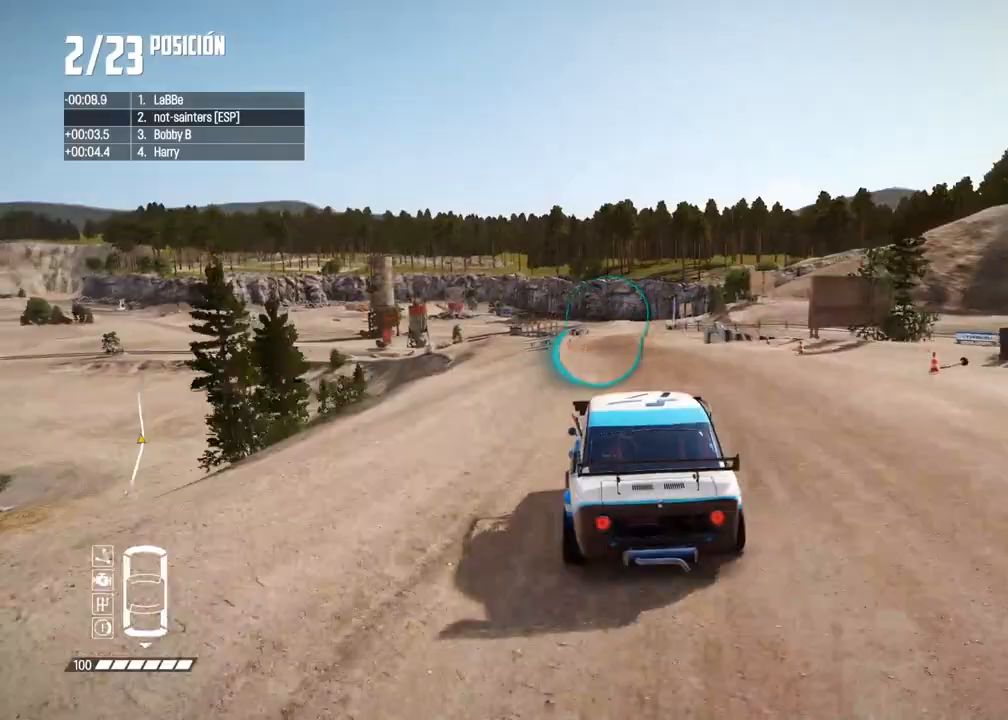
{"buttons": ["R2"], "left_stick": "center", "right_stick": "center", "events": []}
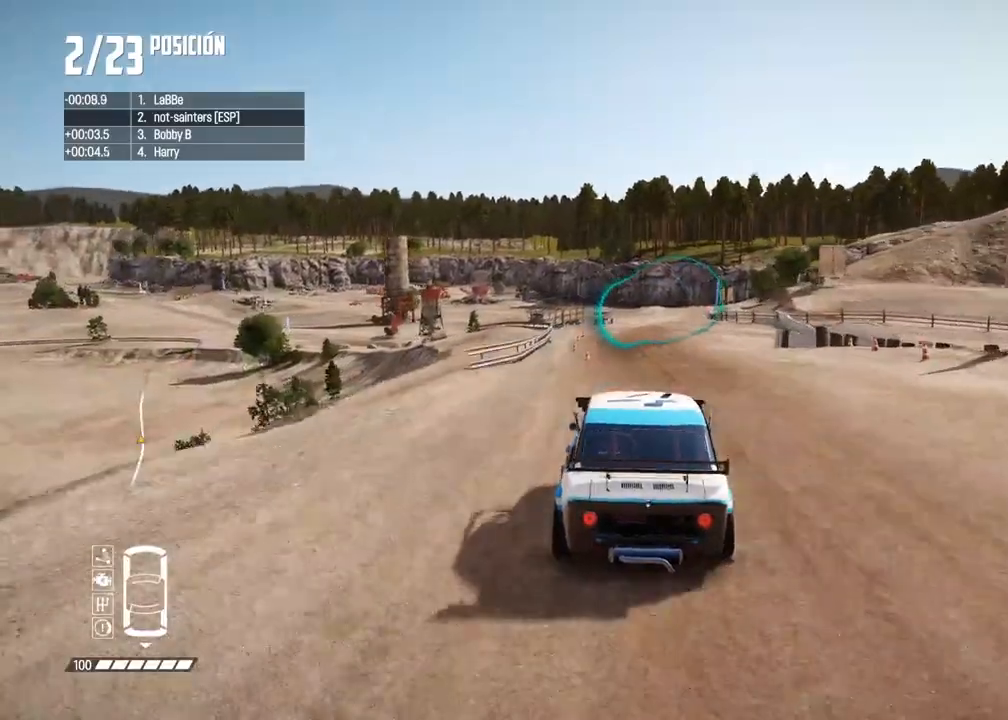
{"buttons": ["R2"], "left_stick": "right", "right_stick": "center", "events": [[100, "left_stick", "right"], [233, "left_stick", "center"], [350, "left_stick", "right"]]}
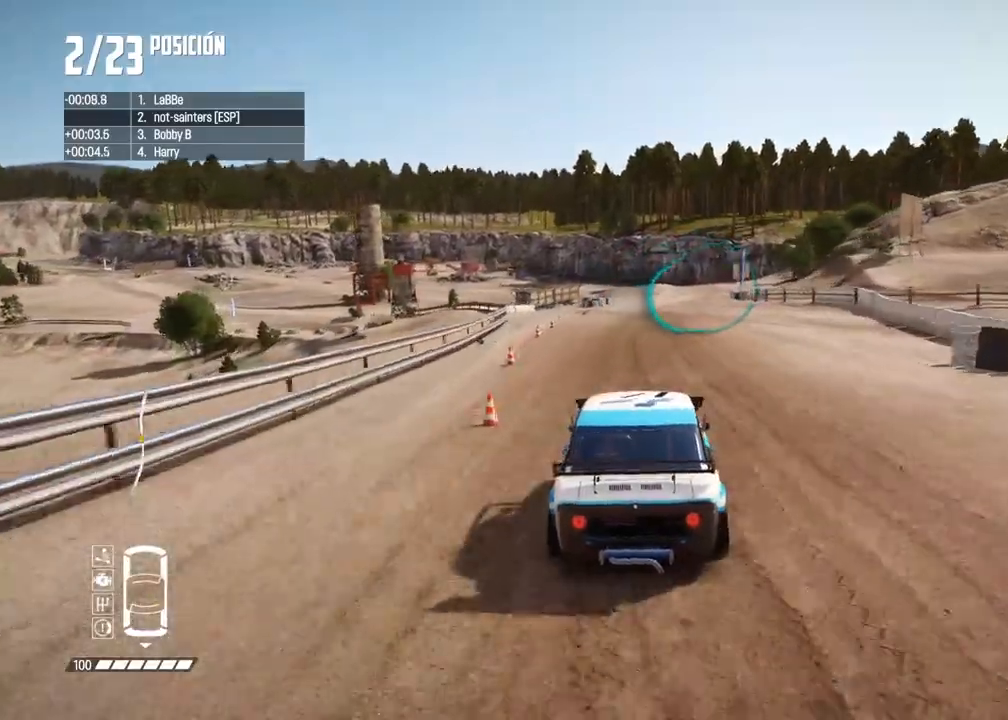
{"buttons": ["R2"], "left_stick": "left", "right_stick": "center", "events": [[33, "left_stick", "center"], [100, "left_stick", "right"], [300, "left_stick", "center"], [383, "left_stick", "left"]]}
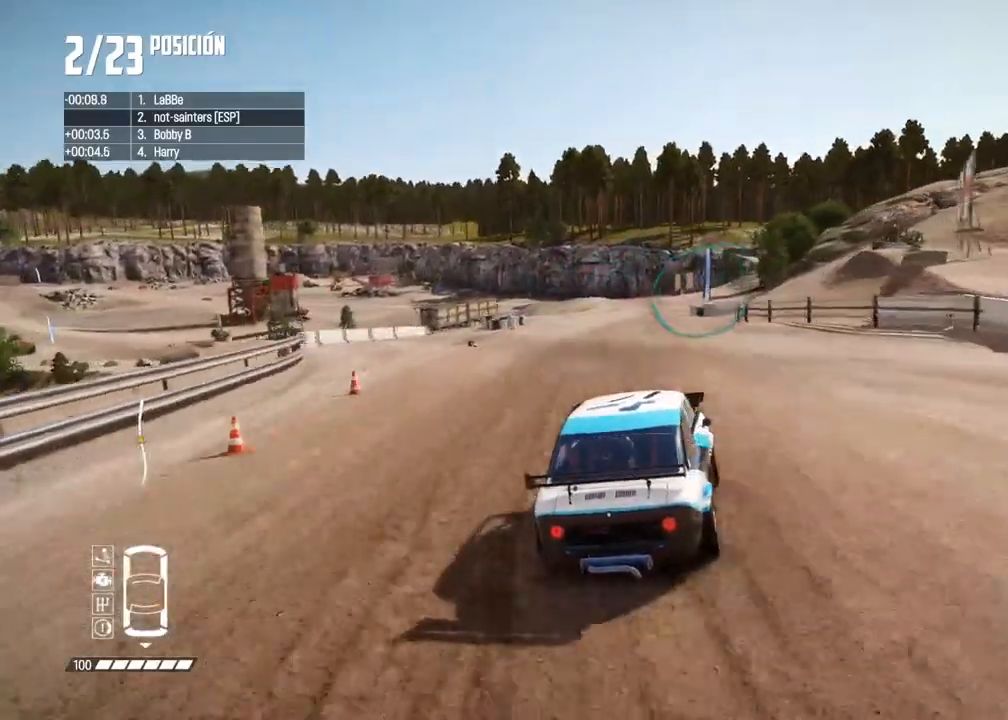
{"buttons": [], "left_stick": "center", "right_stick": "center", "events": [[17, "R2", "up"], [17, "left_stick", "center"], [217, "R2", "down"], [317, "left_stick", "left"], [350, "R2", "up"], [400, "left_stick", "center"]]}
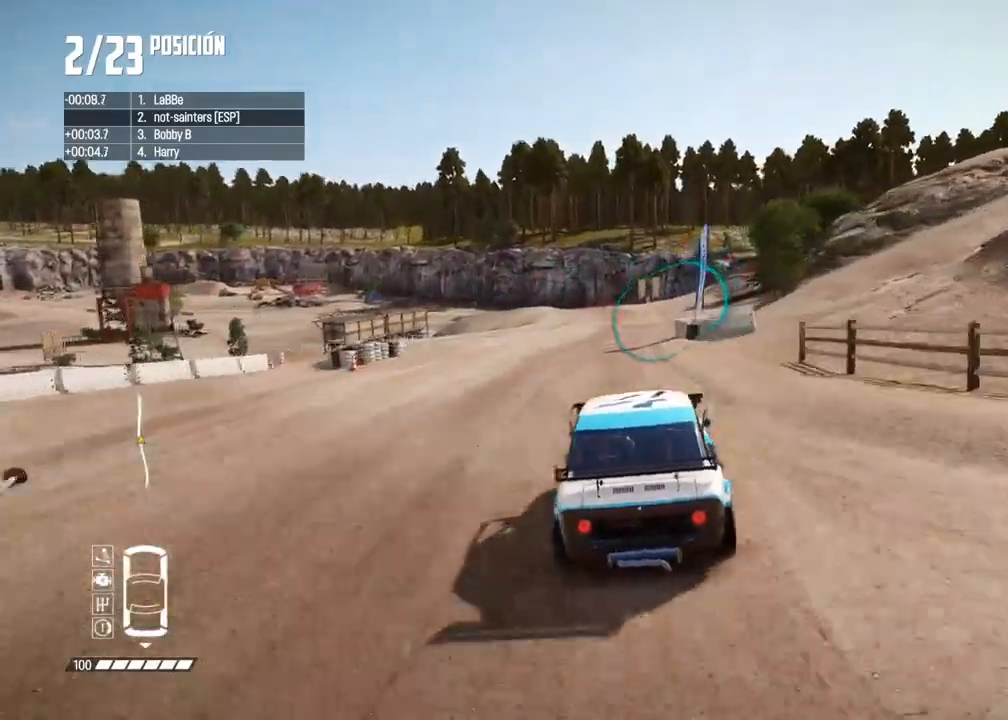
{"buttons": ["R2"], "left_stick": "center", "right_stick": "center", "events": [[33, "R2", "down"], [67, "left_stick", "right"], [317, "left_stick", "center"]]}
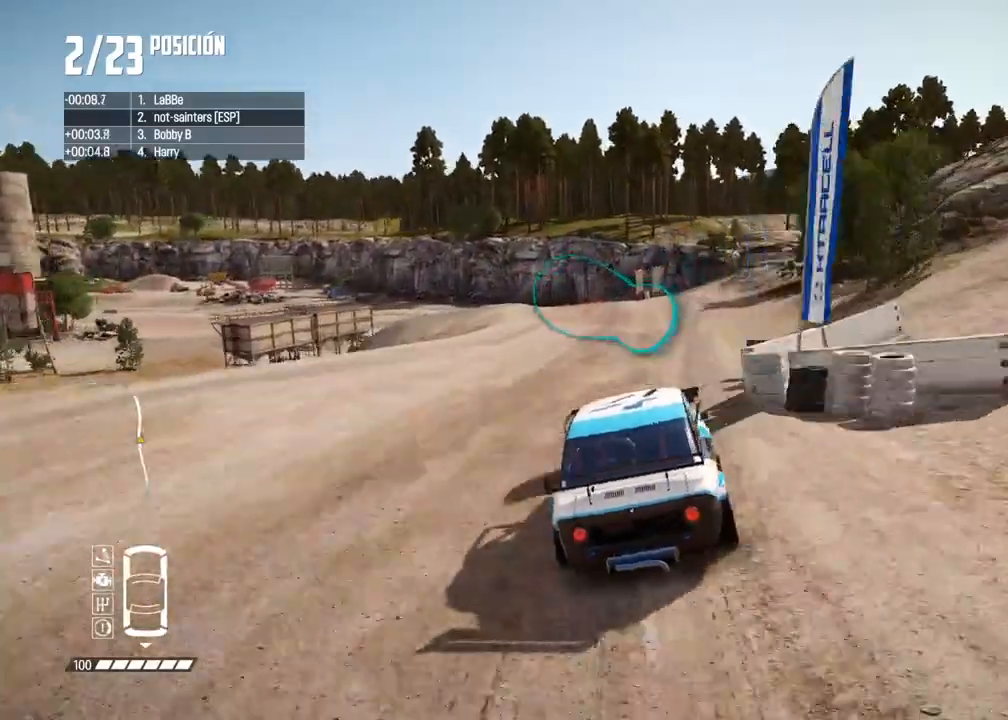
{"buttons": ["L2"], "left_stick": "left", "right_stick": "center", "events": [[67, "R2", "up"], [267, "L2", "down"], [283, "right_stick", "up"], [317, "X", "down"], [417, "X", "up"], [483, "left_stick", "left"], [500, "right_stick", "center"]]}
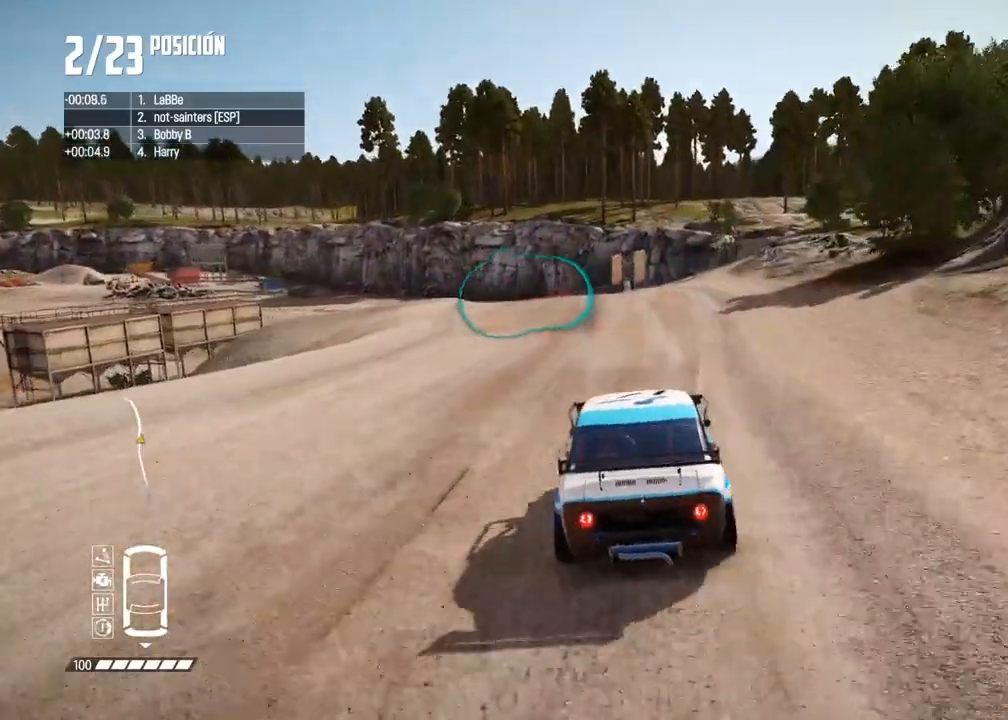
{"buttons": [], "left_stick": "left", "right_stick": "center", "events": [[367, "L2", "up"]]}
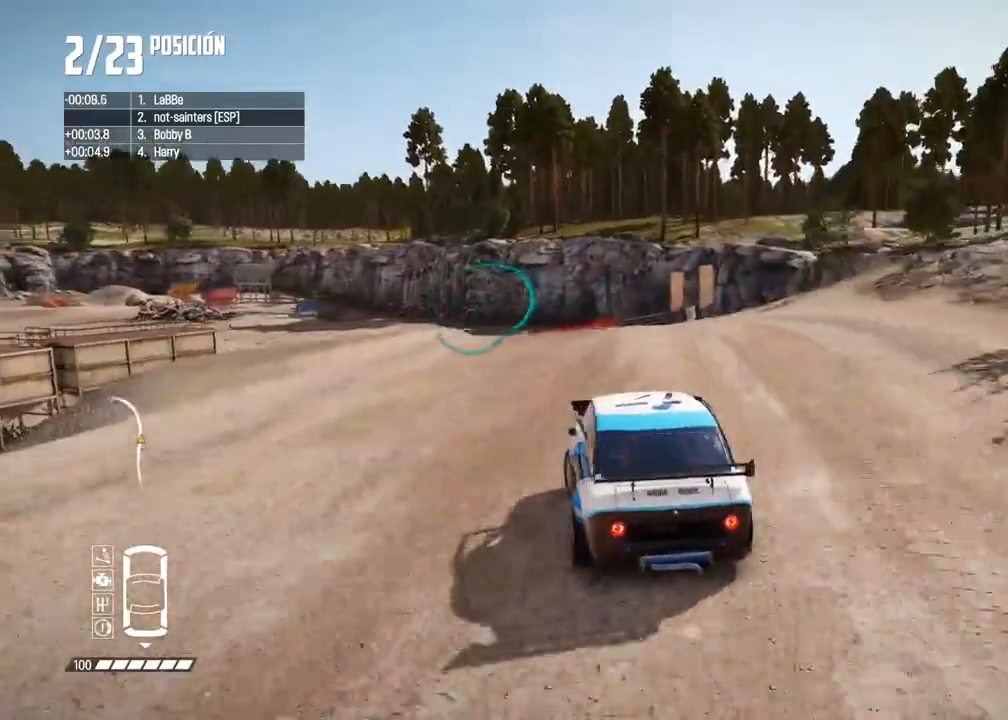
{"buttons": [], "left_stick": "center", "right_stick": "center", "events": [[283, "left_stick", "center"], [417, "R2", "down"], [467, "R2", "up"]]}
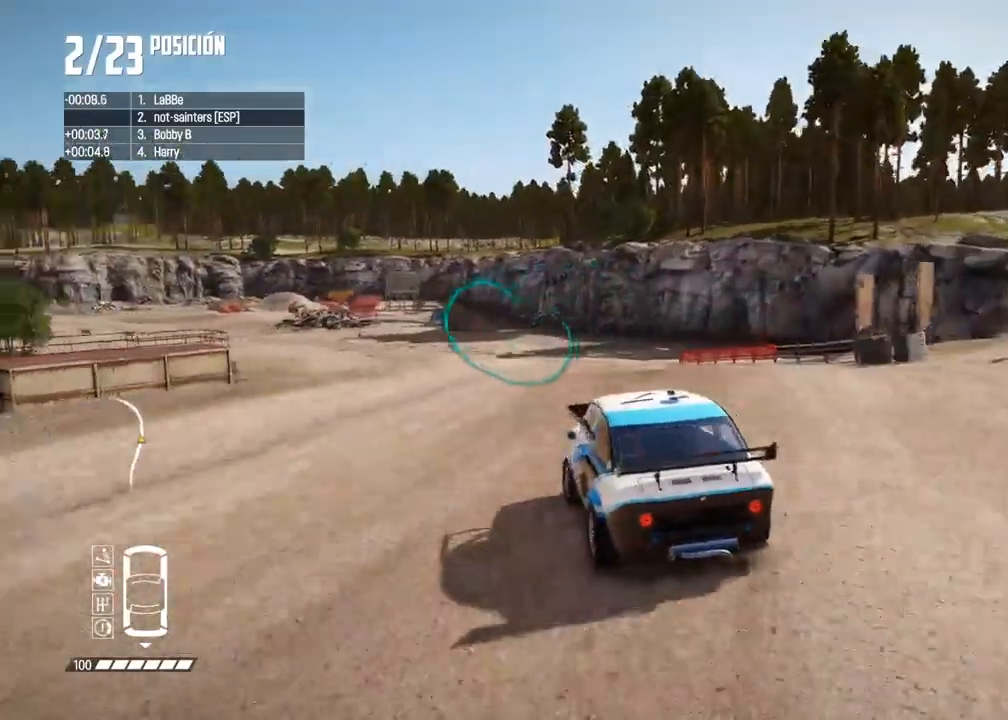
{"buttons": ["R2"], "left_stick": "right", "right_stick": "center", "events": [[217, "R2", "down"], [400, "left_stick", "right"]]}
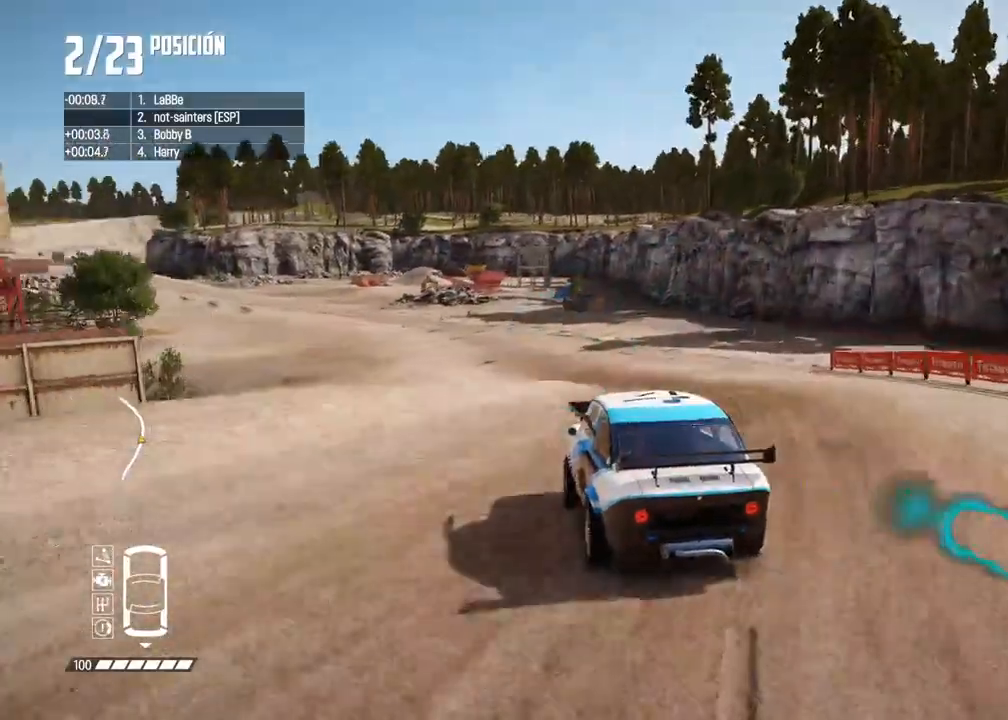
{"buttons": ["R2"], "left_stick": "right", "right_stick": "center", "events": [[67, "left_stick", "center"], [150, "left_stick", "right"], [267, "left_stick", "center"], [500, "left_stick", "right"]]}